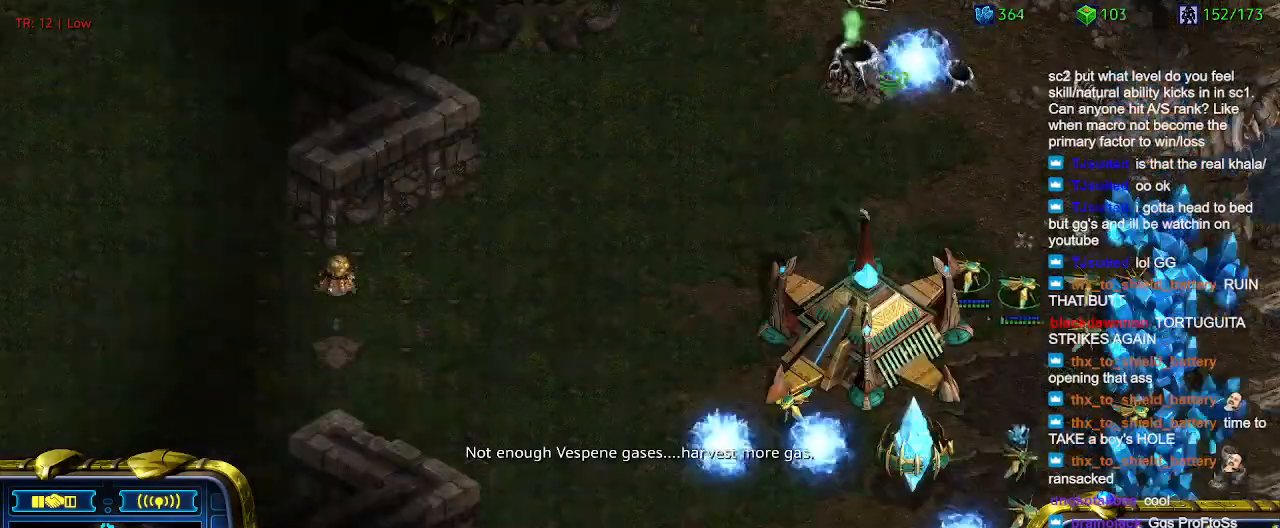
Gameplay with keyboard; each line is a JSON object with the keys held at the frame after it. "events" lists presses ("down") and releases ("up") of "1", "2", "3", "4", "5", "6", "a", "c", "ctrl", "d", "e", "f2", "f3", "q", "s", "t", "w", "x" and "z" between this image and that frame as [ms after this image, input, new state], when the widget could be followed in between. No other keys are recorded. Mouse input is not recorded.
{"keys": [], "events": []}
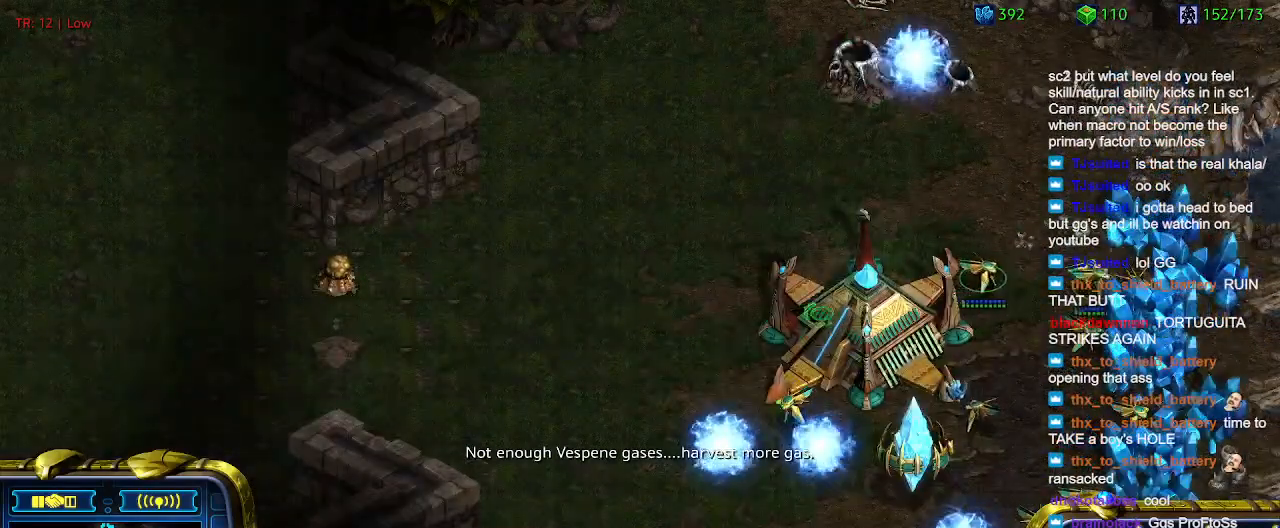
{"keys": [], "events": []}
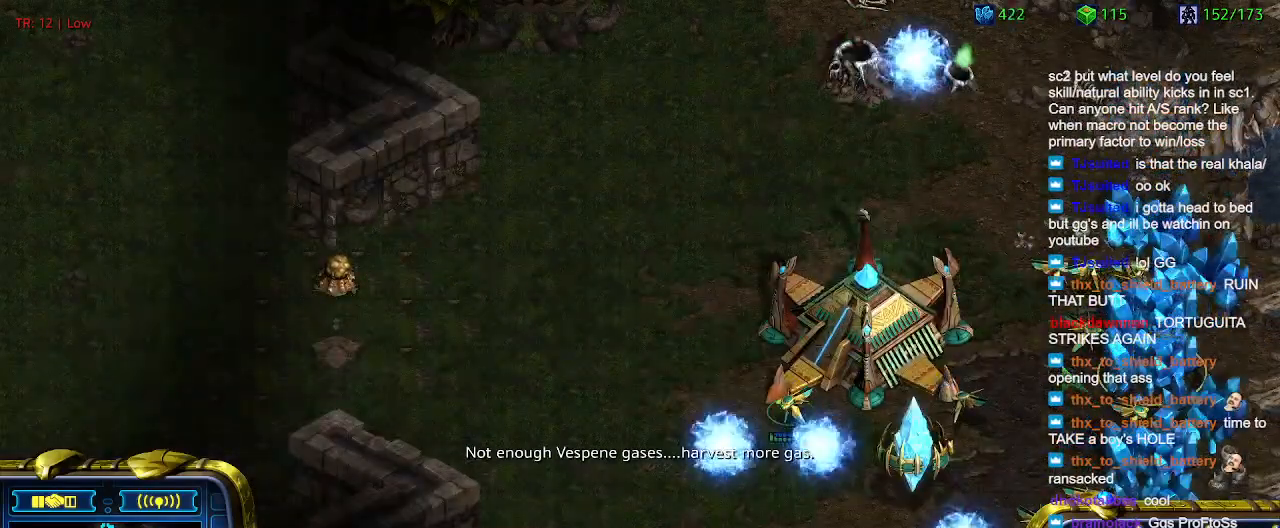
{"keys": [], "events": []}
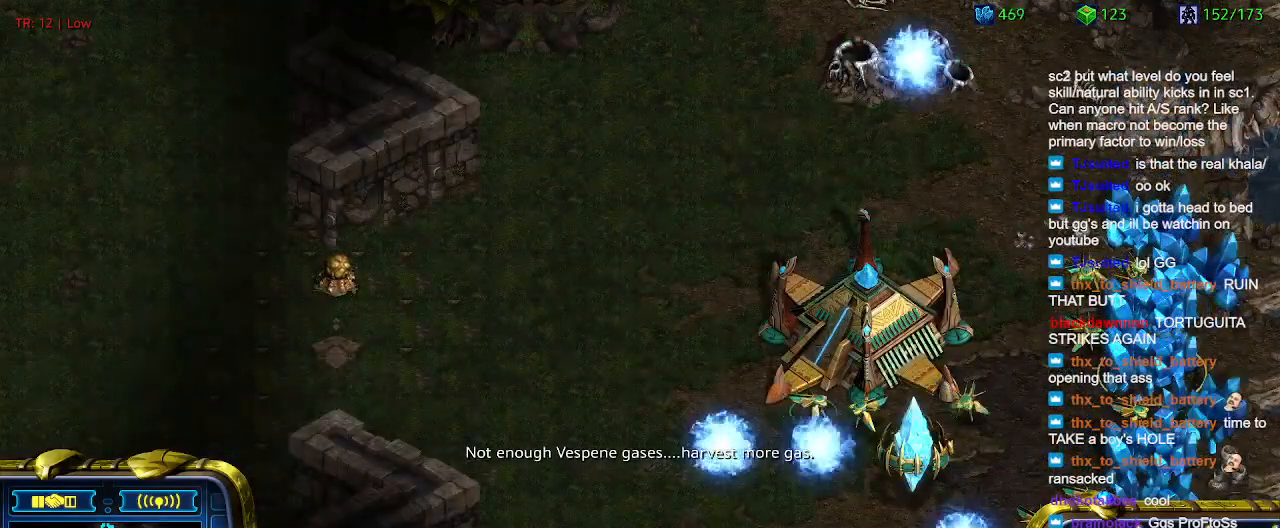
{"keys": [], "events": []}
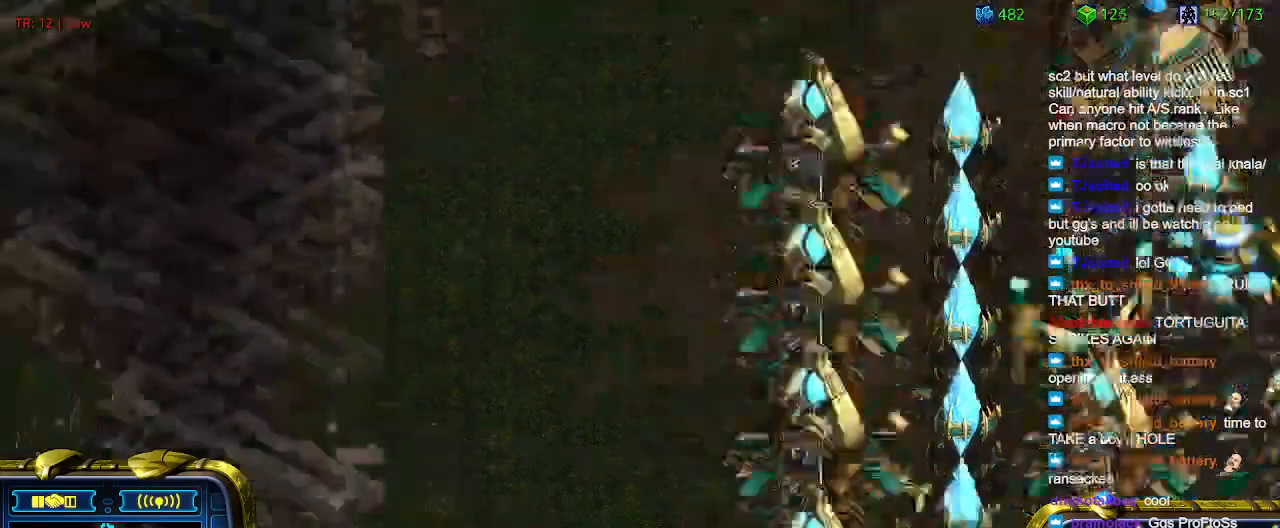
{"keys": [], "events": [[267, "3", "down"], [400, "3", "up"]]}
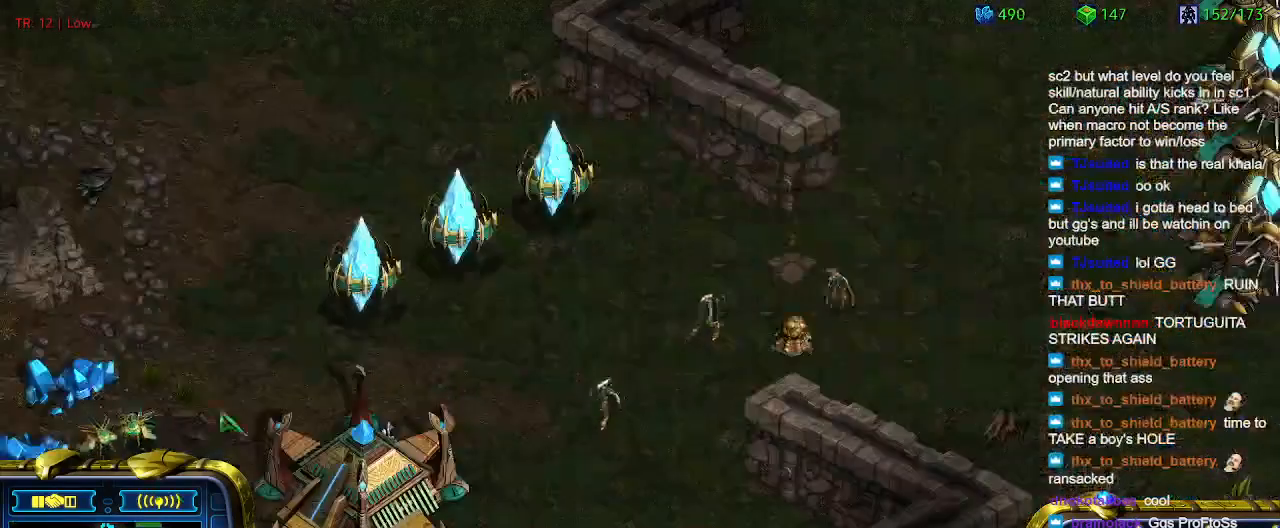
{"keys": [], "events": [[367, "1", "down"], [500, "1", "up"]]}
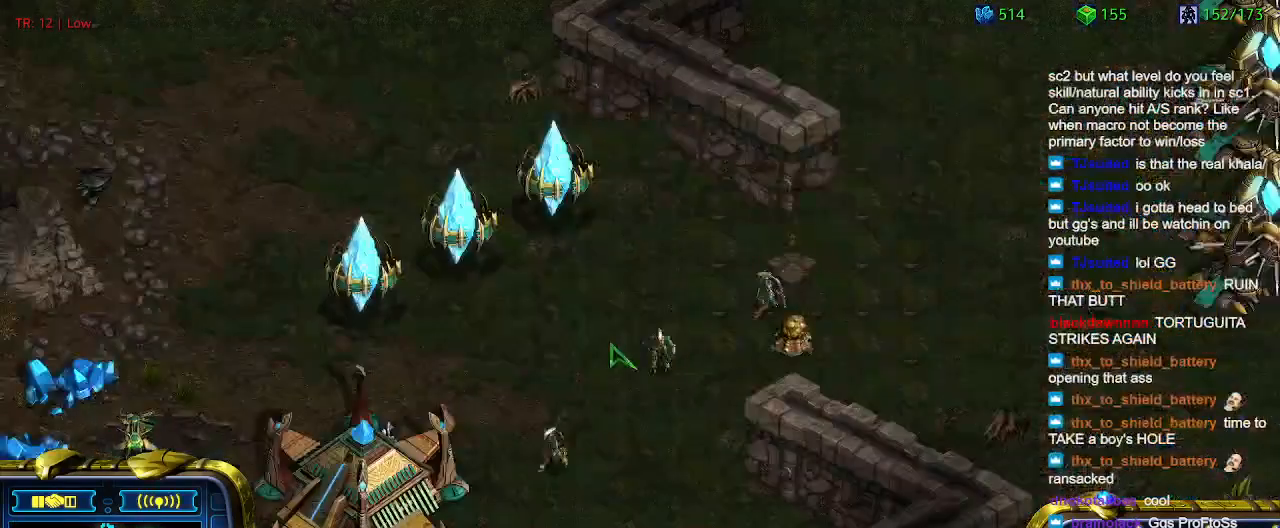
{"keys": [], "events": [[100, "2", "down"], [267, "2", "up"]]}
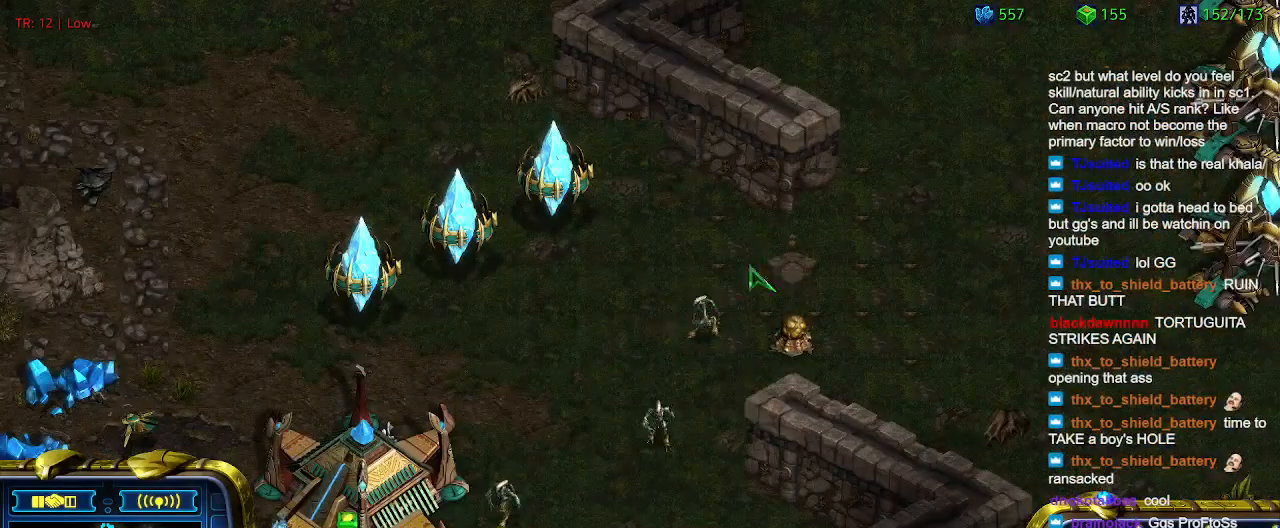
{"keys": [], "events": []}
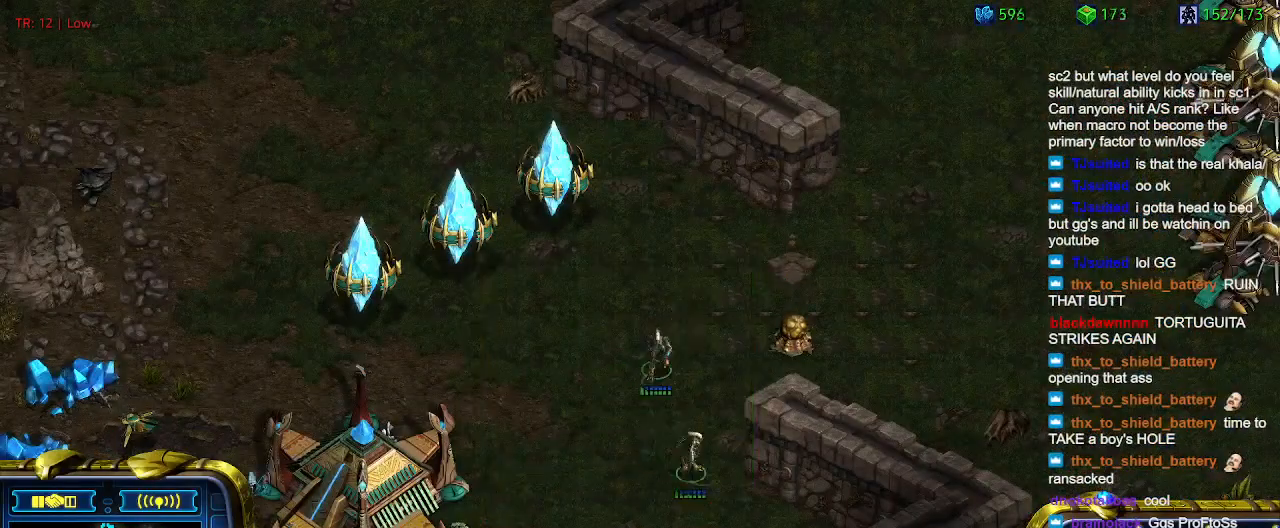
{"keys": ["ctrl"], "events": [[500, "ctrl", "down"]]}
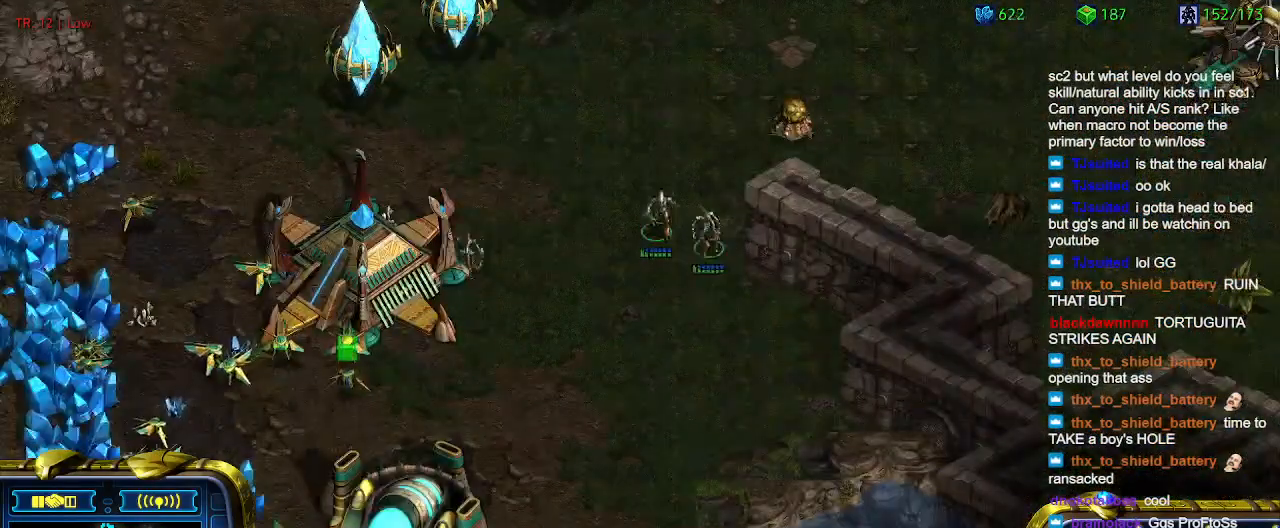
{"keys": [], "events": [[100, "2", "down"], [234, "2", "up"], [234, "ctrl", "up"]]}
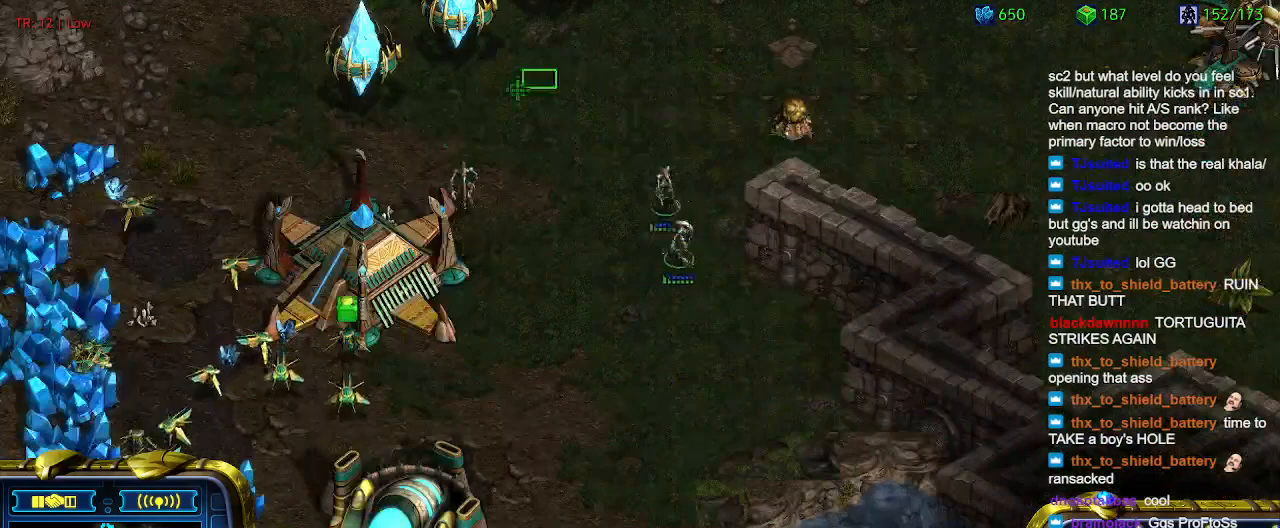
{"keys": ["2", "ctrl"], "events": [[400, "ctrl", "down"], [434, "2", "down"]]}
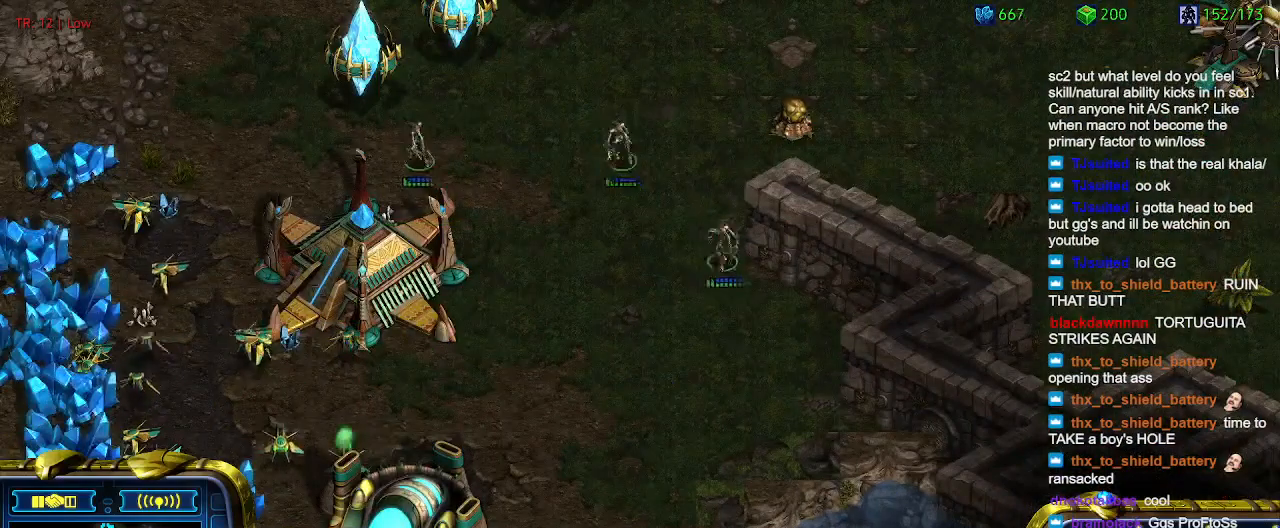
{"keys": [], "events": [[34, "2", "up"], [34, "ctrl", "up"], [167, "a", "down"], [267, "a", "up"]]}
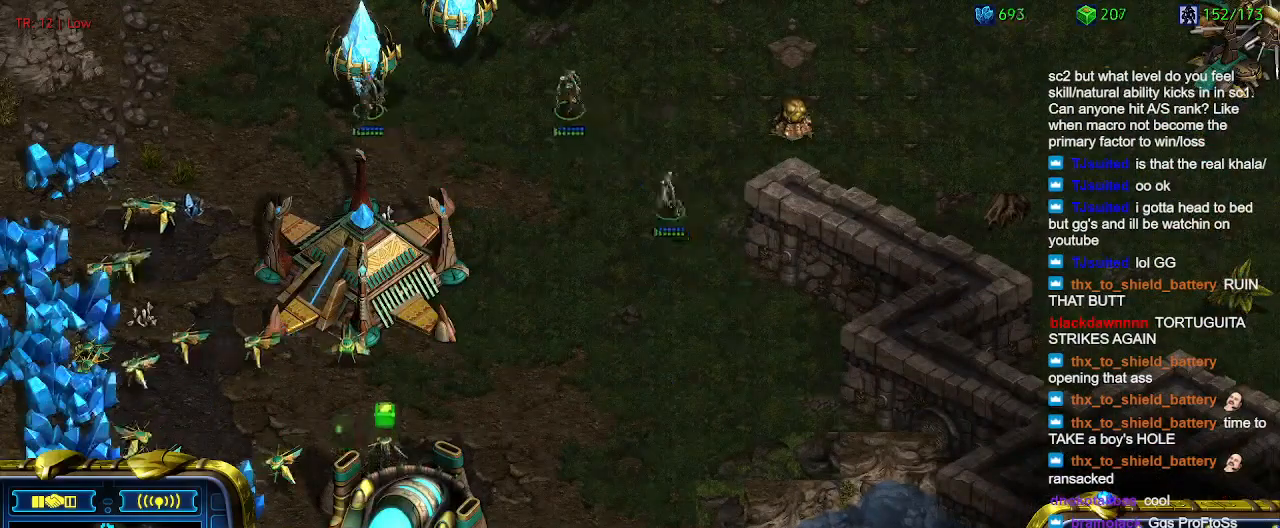
{"keys": [], "events": [[300, "3", "down"], [400, "3", "up"]]}
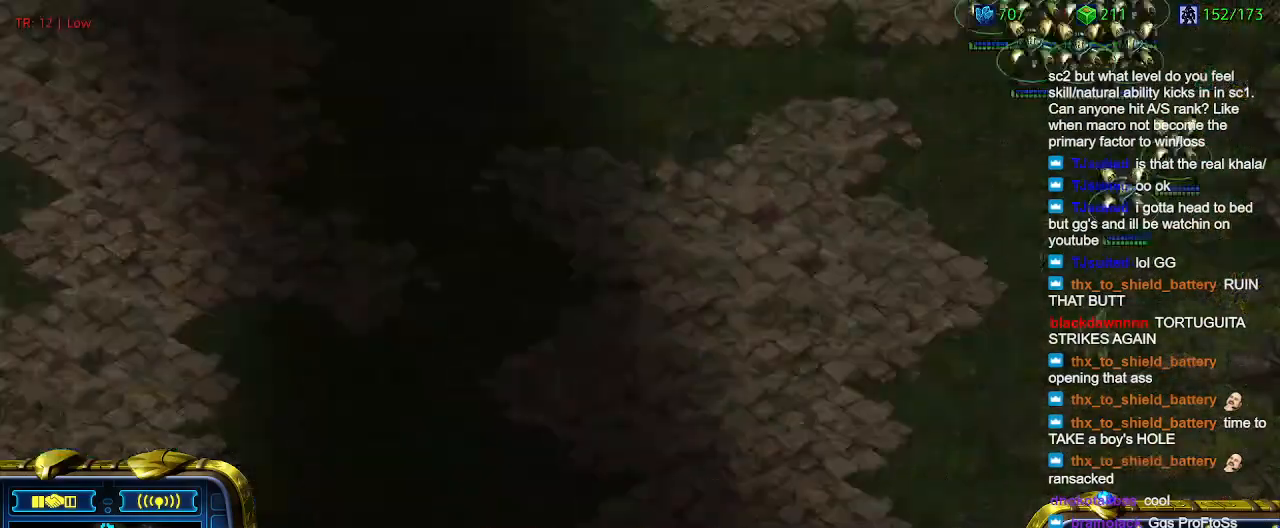
{"keys": [], "events": [[67, "a", "down"], [167, "a", "up"]]}
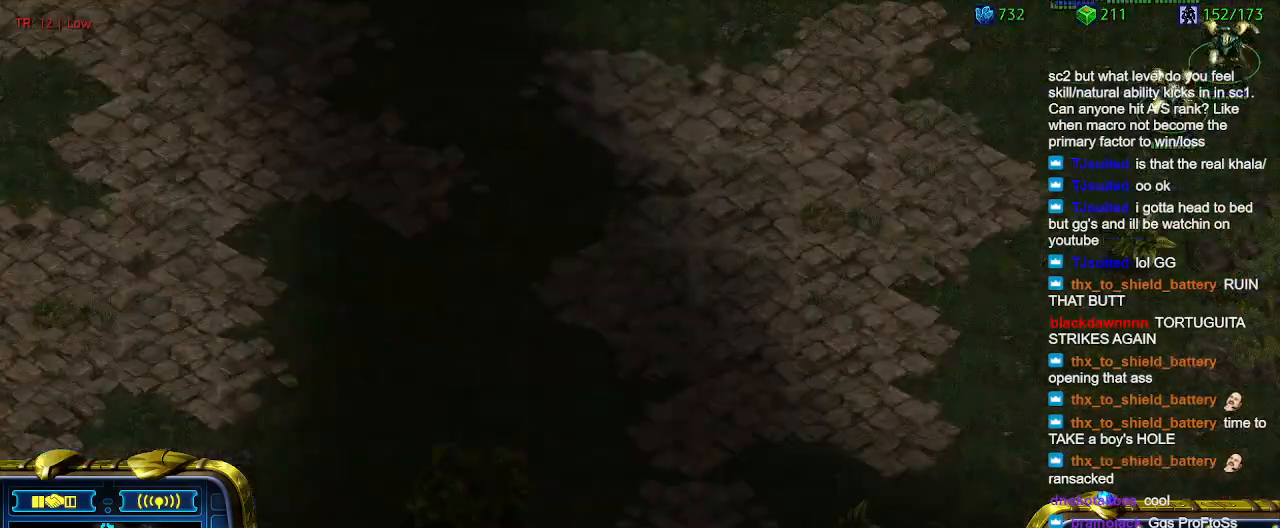
{"keys": [], "events": []}
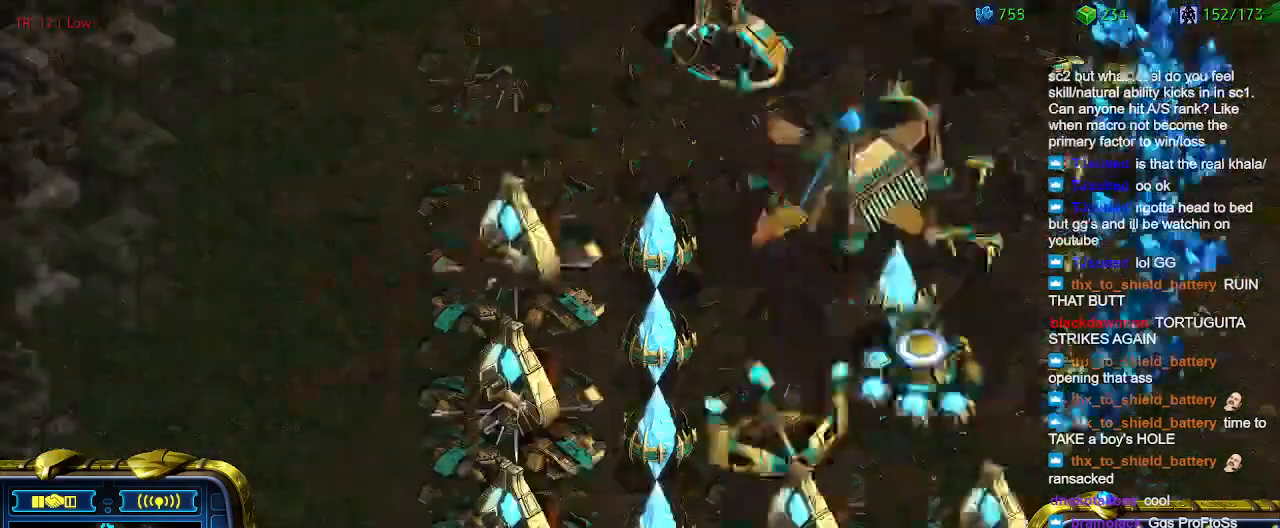
{"keys": [], "events": []}
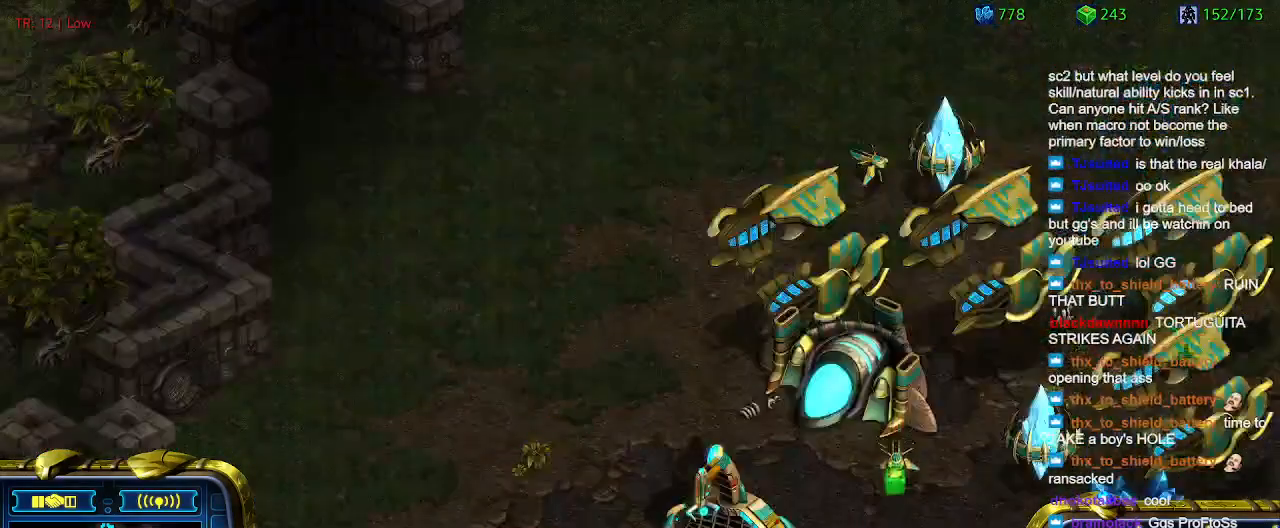
{"keys": [], "events": []}
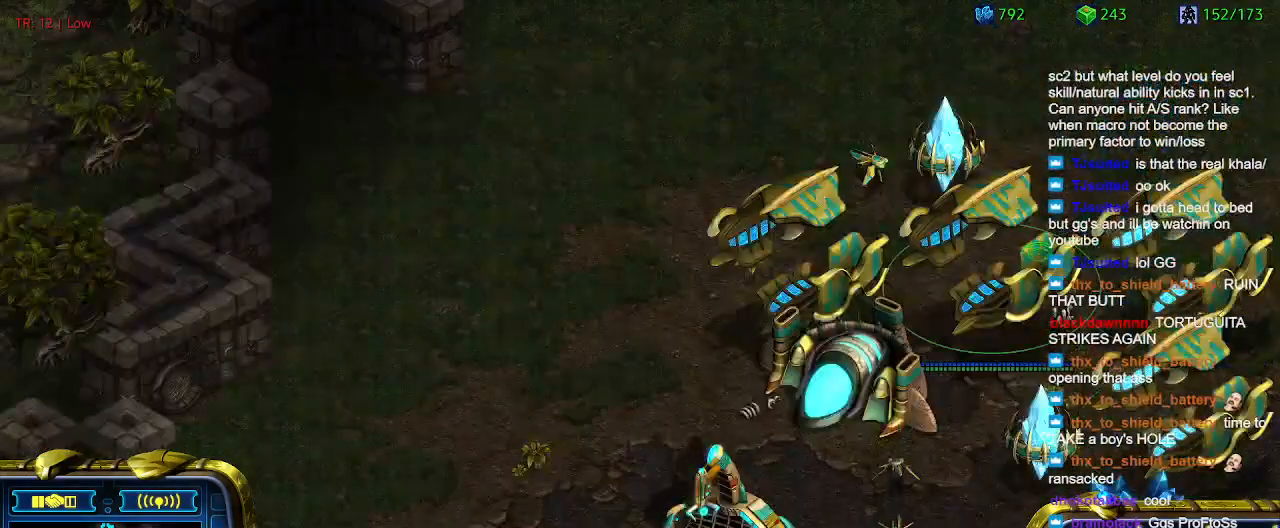
{"keys": [], "events": [[100, "q", "down"], [167, "q", "up"]]}
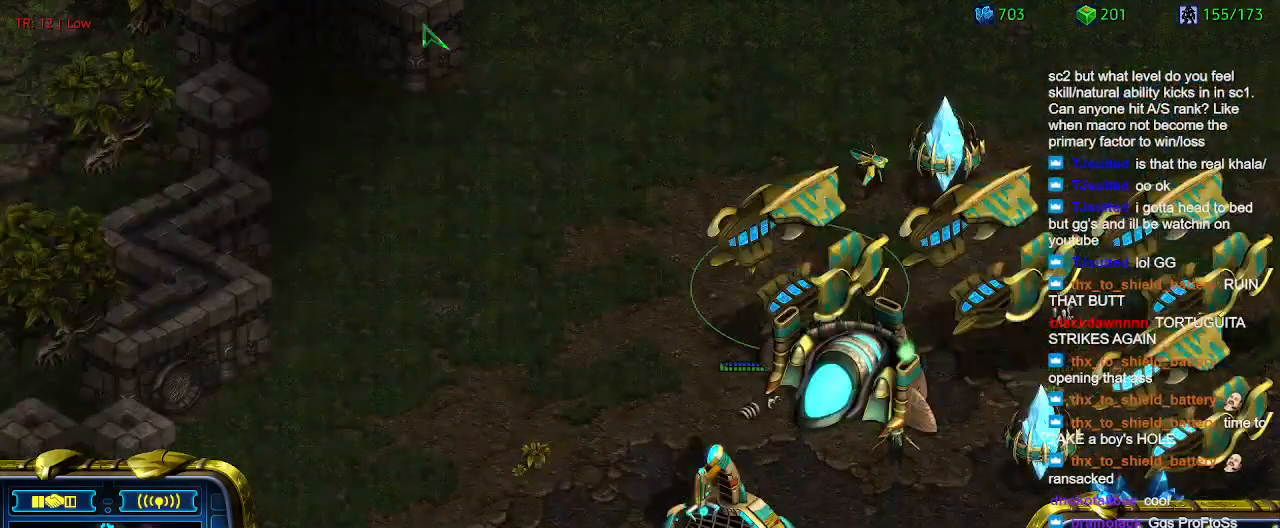
{"keys": [], "events": []}
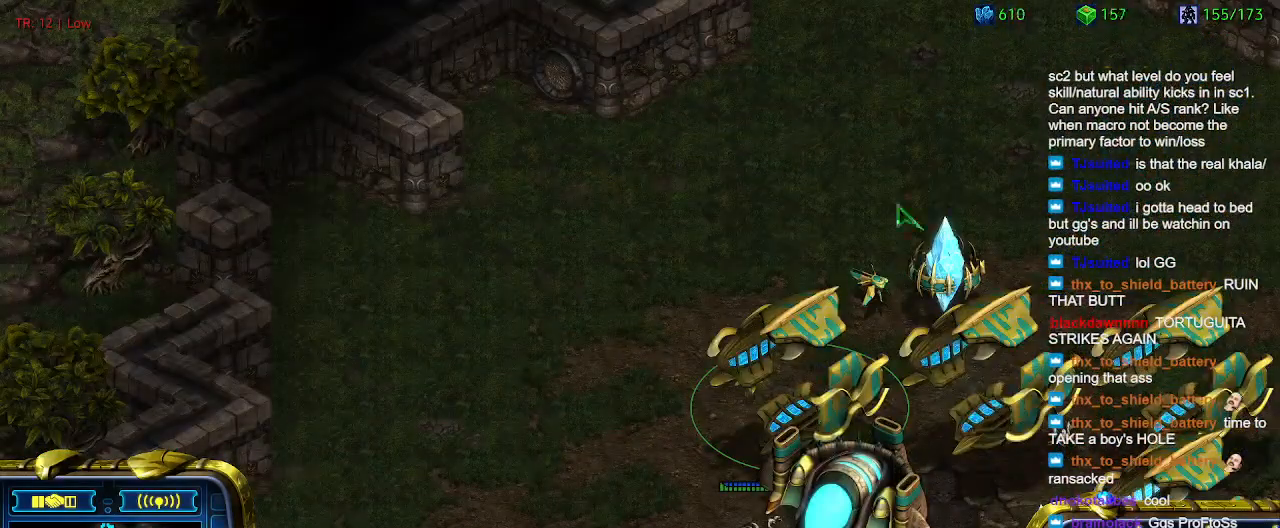
{"keys": [], "events": [[34, "q", "down"], [134, "q", "up"]]}
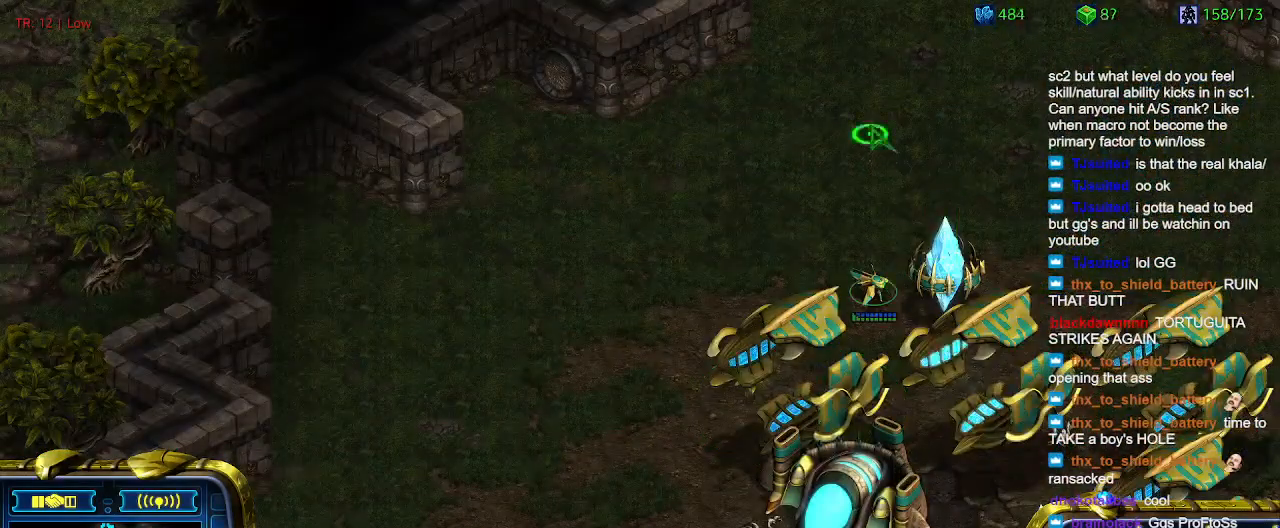
{"keys": ["q"], "events": [[267, "q", "down"], [367, "q", "up"], [434, "q", "down"]]}
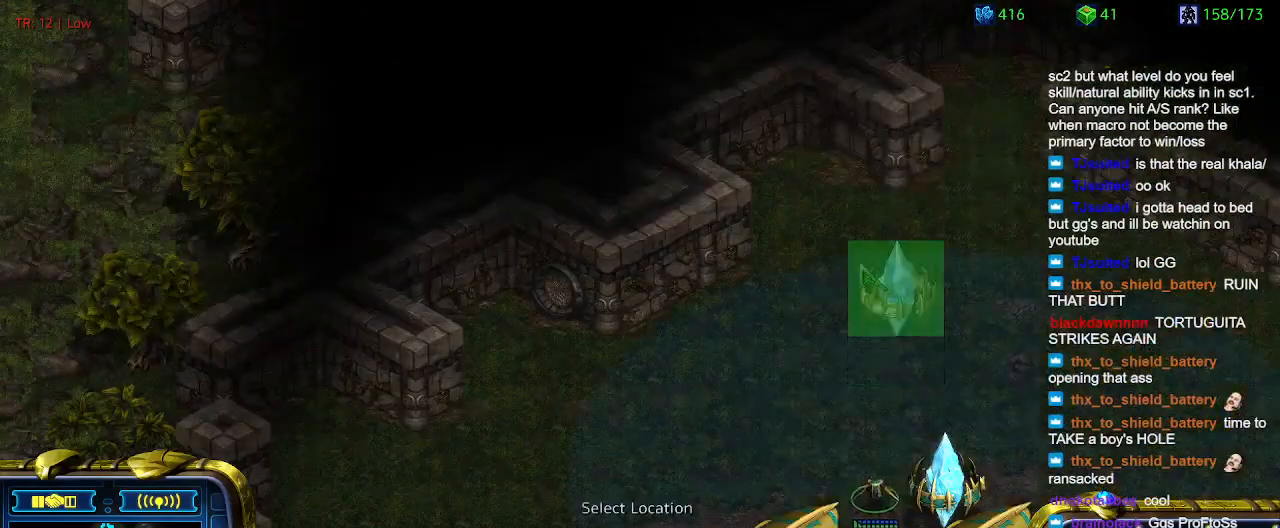
{"keys": [], "events": [[67, "q", "up"]]}
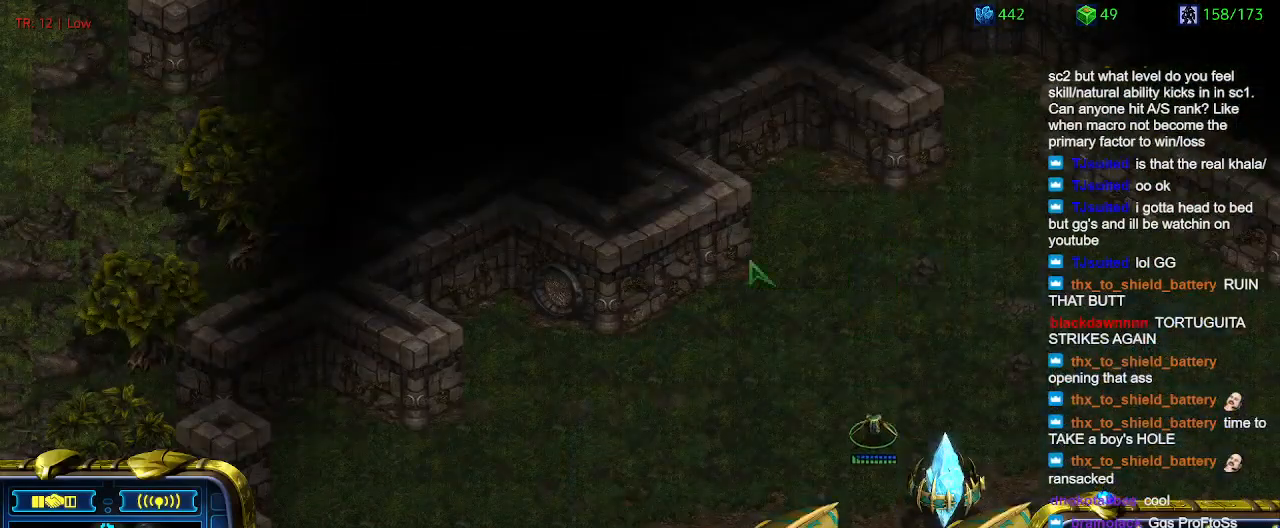
{"keys": [], "events": []}
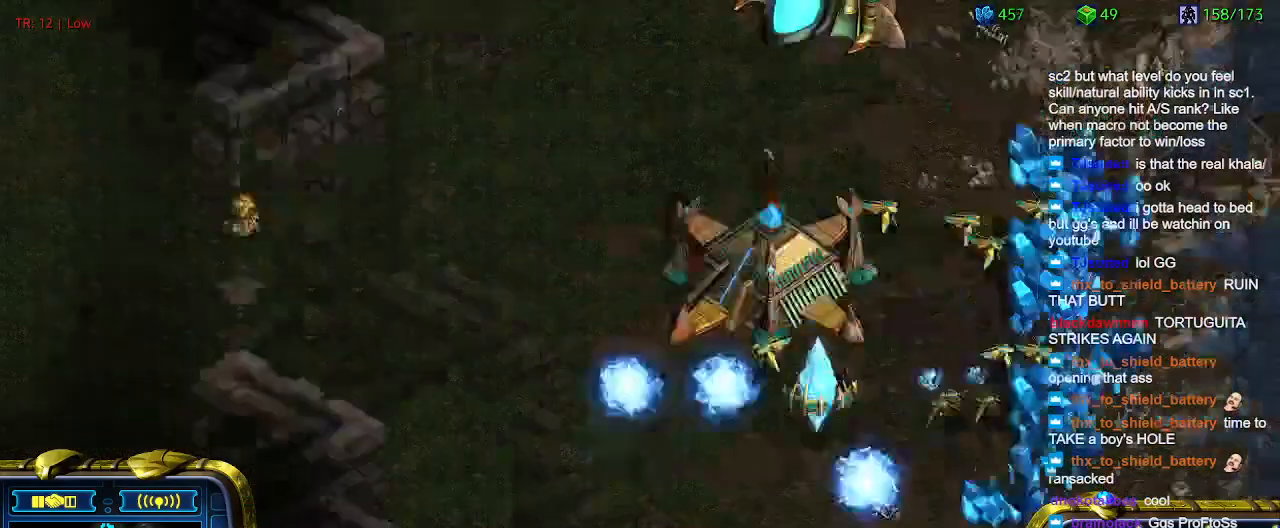
{"keys": ["t"], "events": [[500, "t", "down"]]}
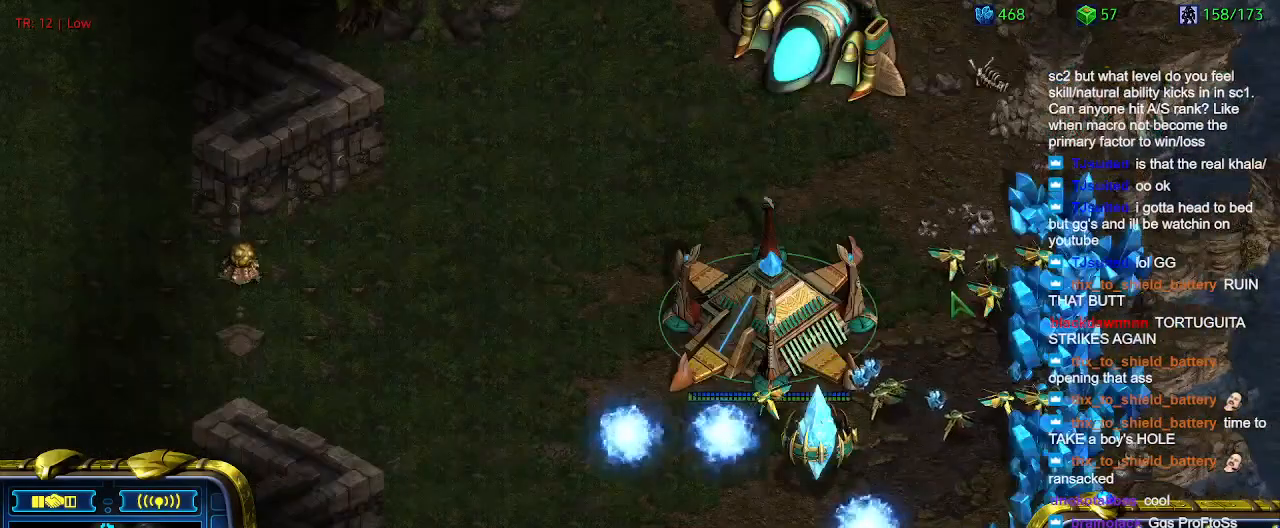
{"keys": [], "events": [[100, "t", "up"]]}
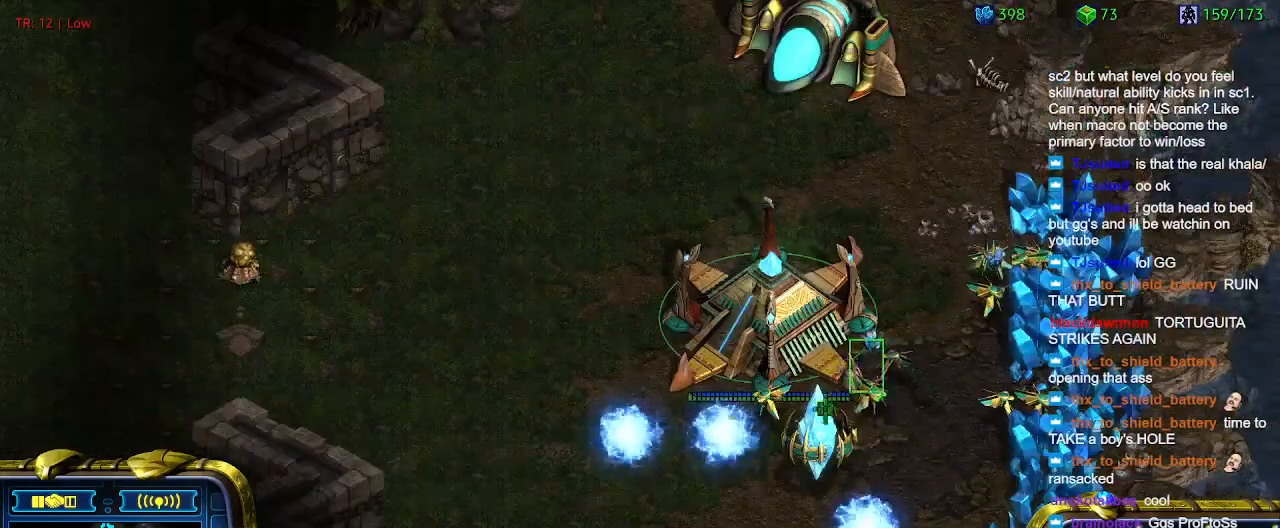
{"keys": [], "events": []}
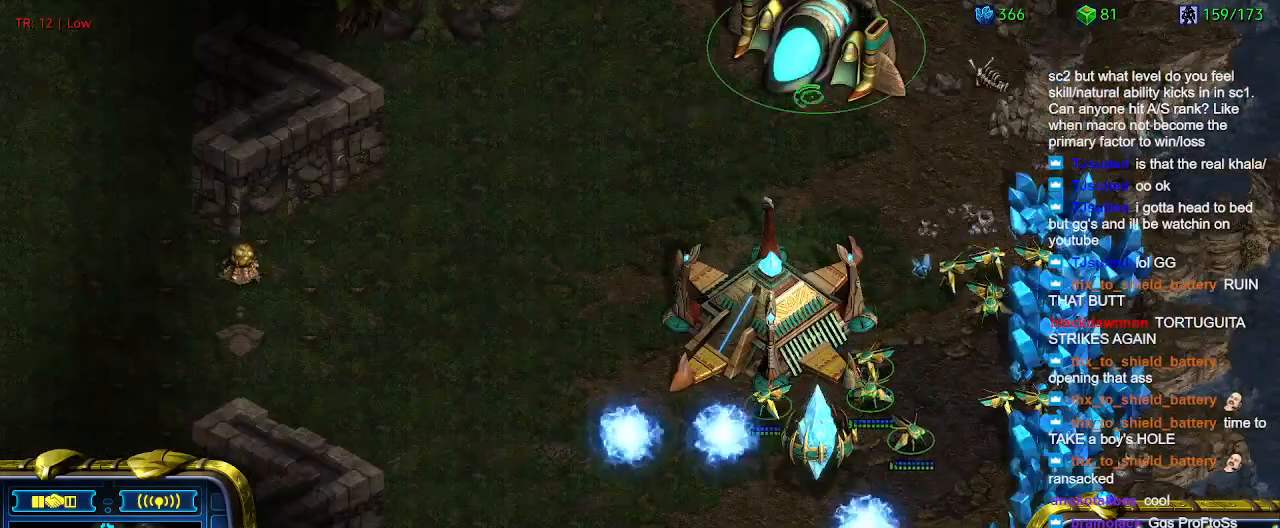
{"keys": [], "events": []}
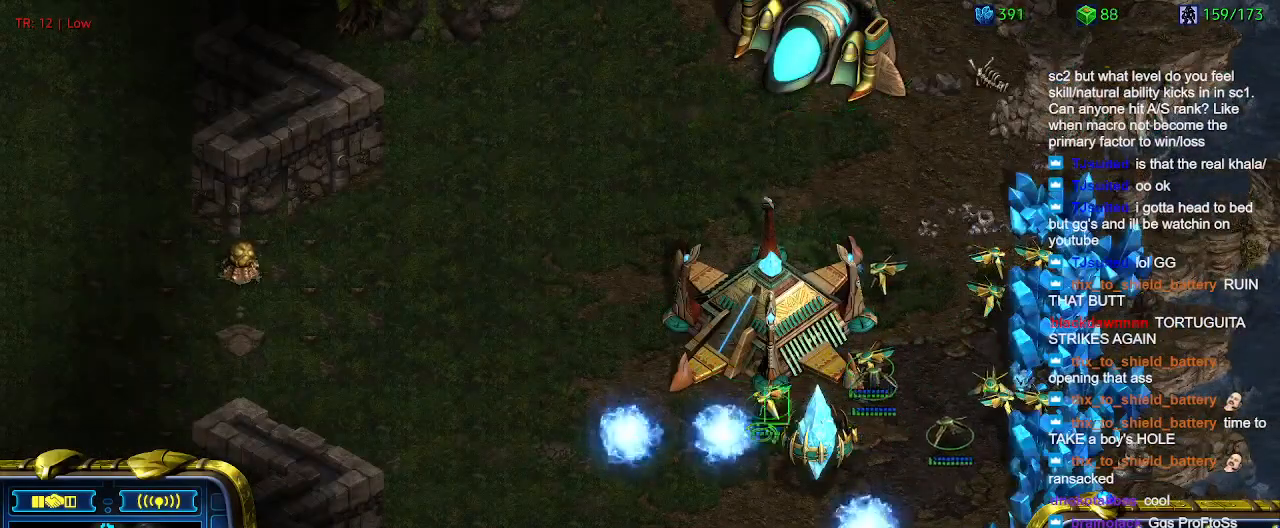
{"keys": [], "events": []}